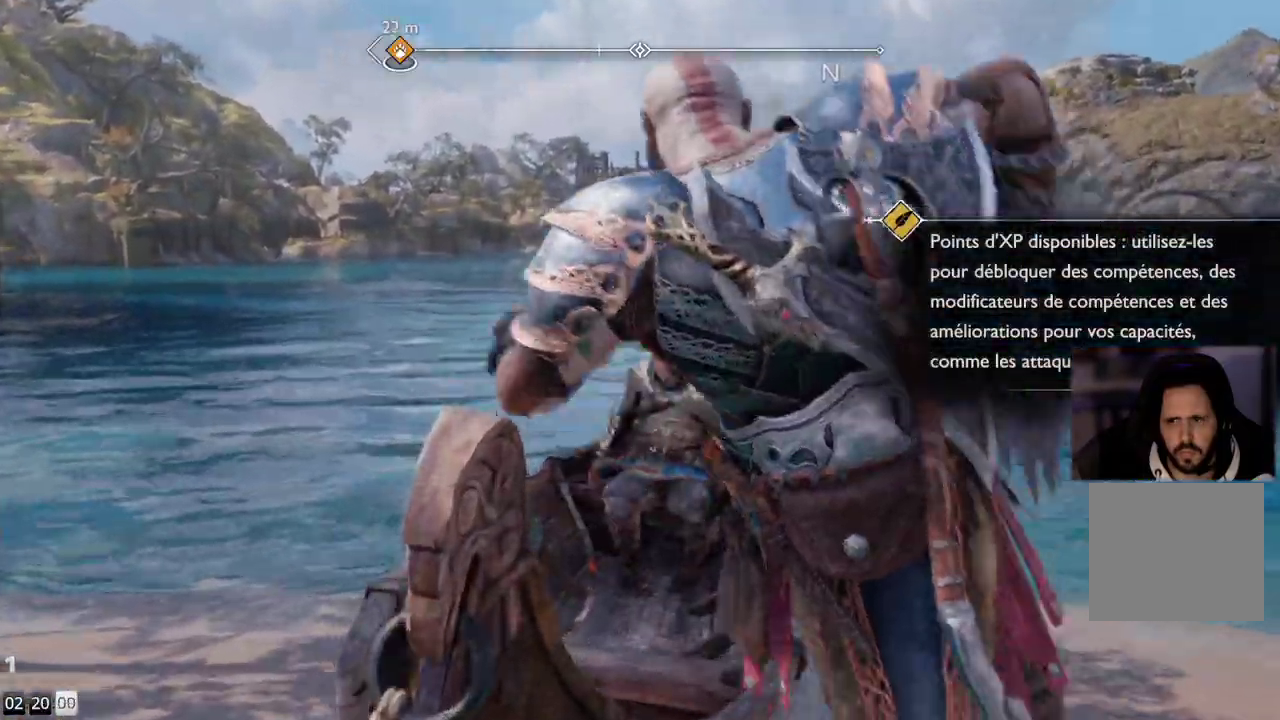
Gameplay with a controller (PlayStation layout); each line is a JSON object with the inputs held at the frame after it. "events" lists button and stick changes between this image and that frame as [ms after this image, input, new state], when the widget could be followed in between. Not read: R1.
{"buttons": [], "left_stick": "up-left", "right_stick": "right", "events": [[350, "left_stick", "up-left"]]}
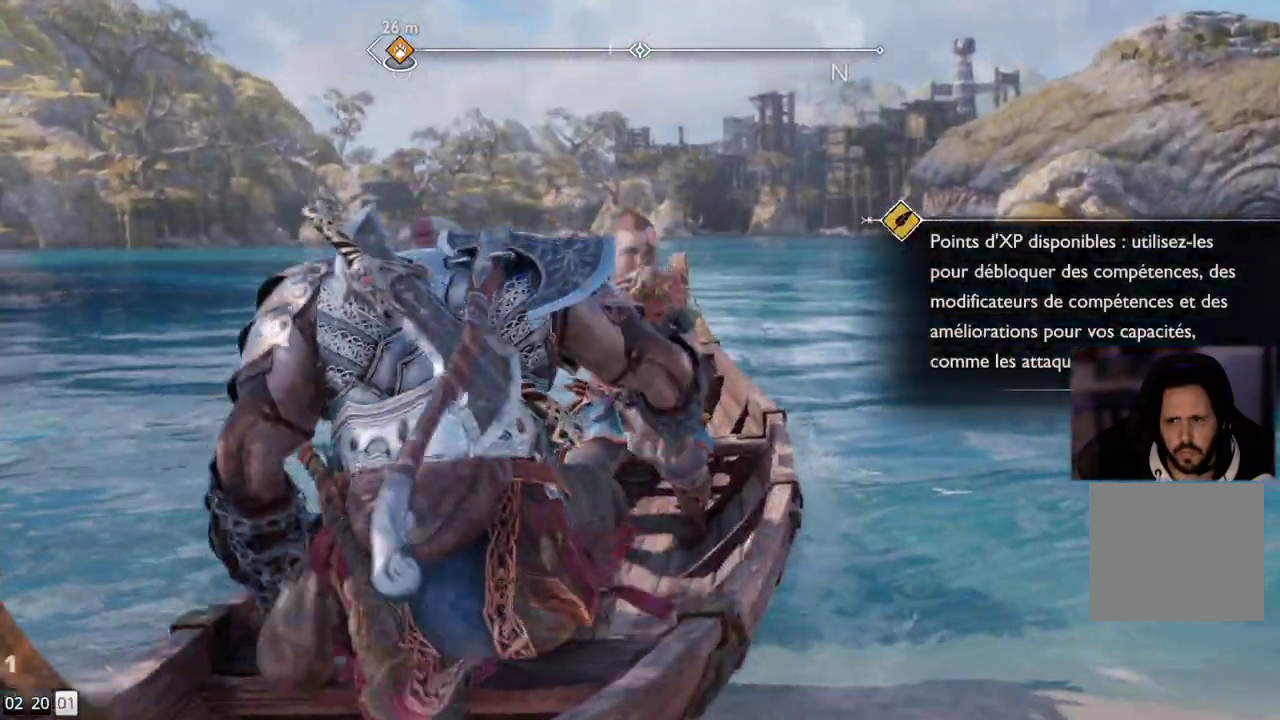
{"buttons": [], "left_stick": "up-right", "right_stick": "right", "events": [[17, "left_stick", "up-right"]]}
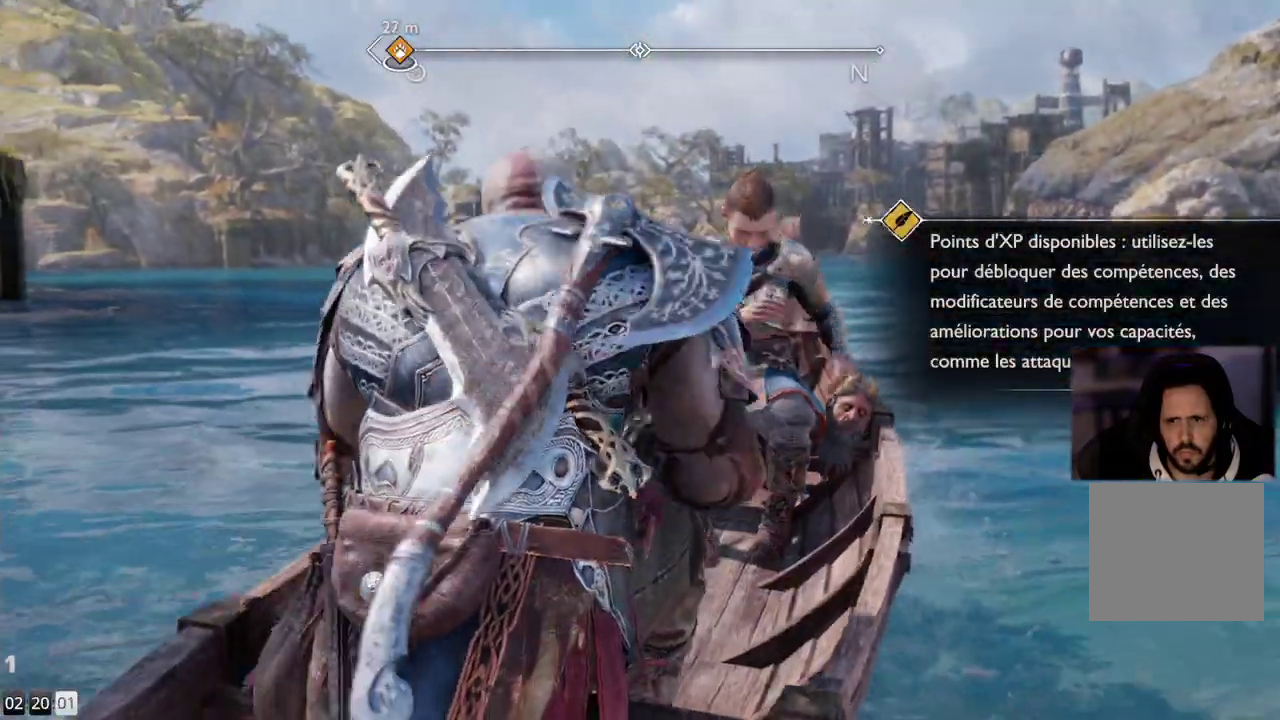
{"buttons": [], "left_stick": "up-right", "right_stick": "right", "events": []}
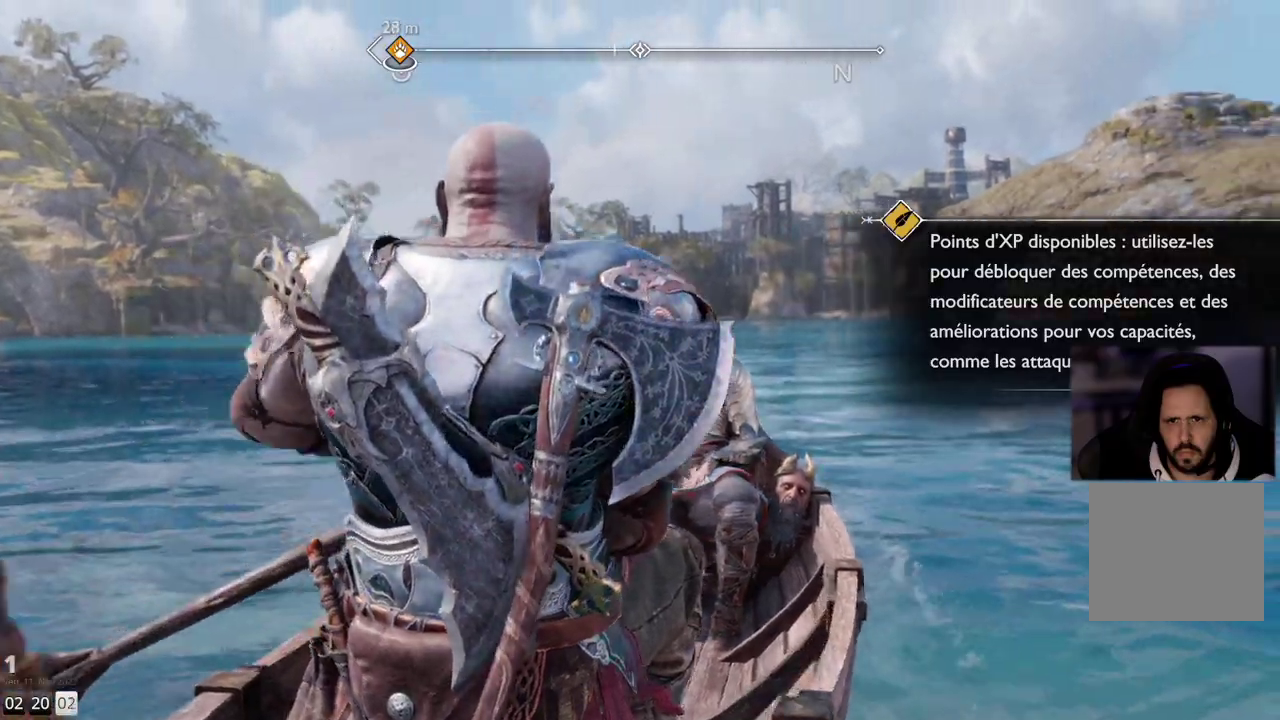
{"buttons": [], "left_stick": "up-right", "right_stick": "right", "events": []}
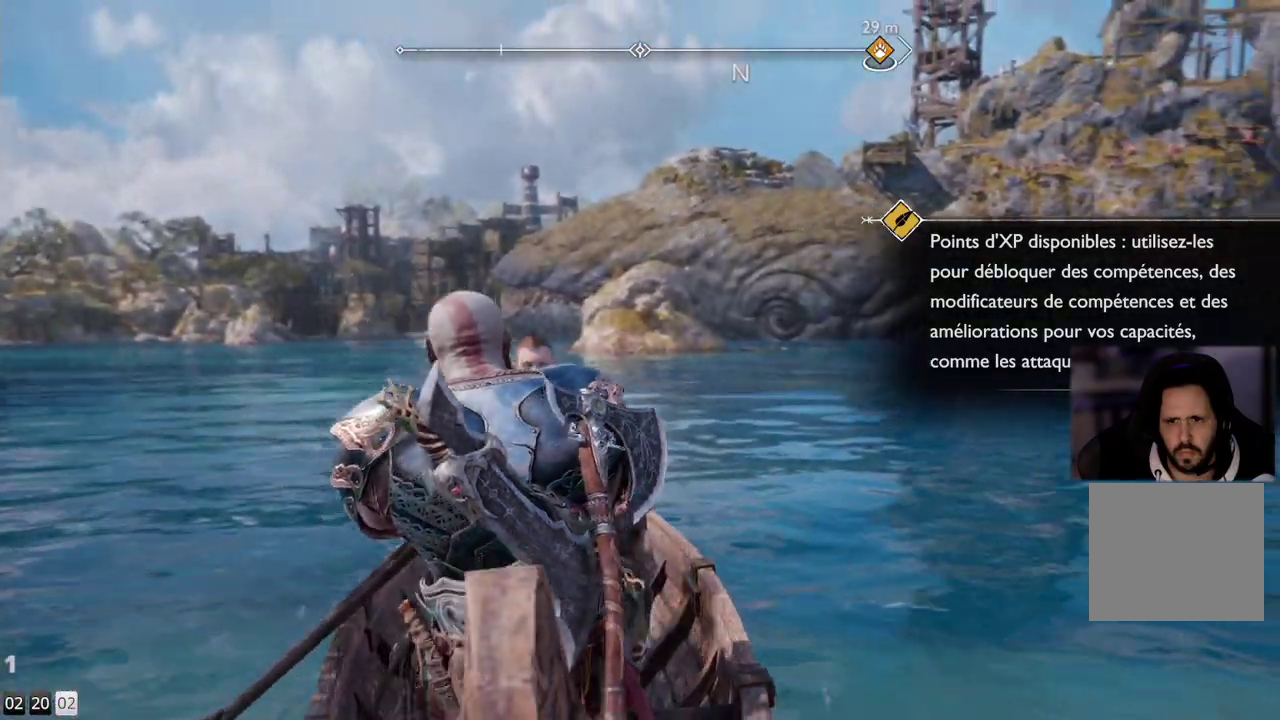
{"buttons": [], "left_stick": "up-right", "right_stick": "right", "events": []}
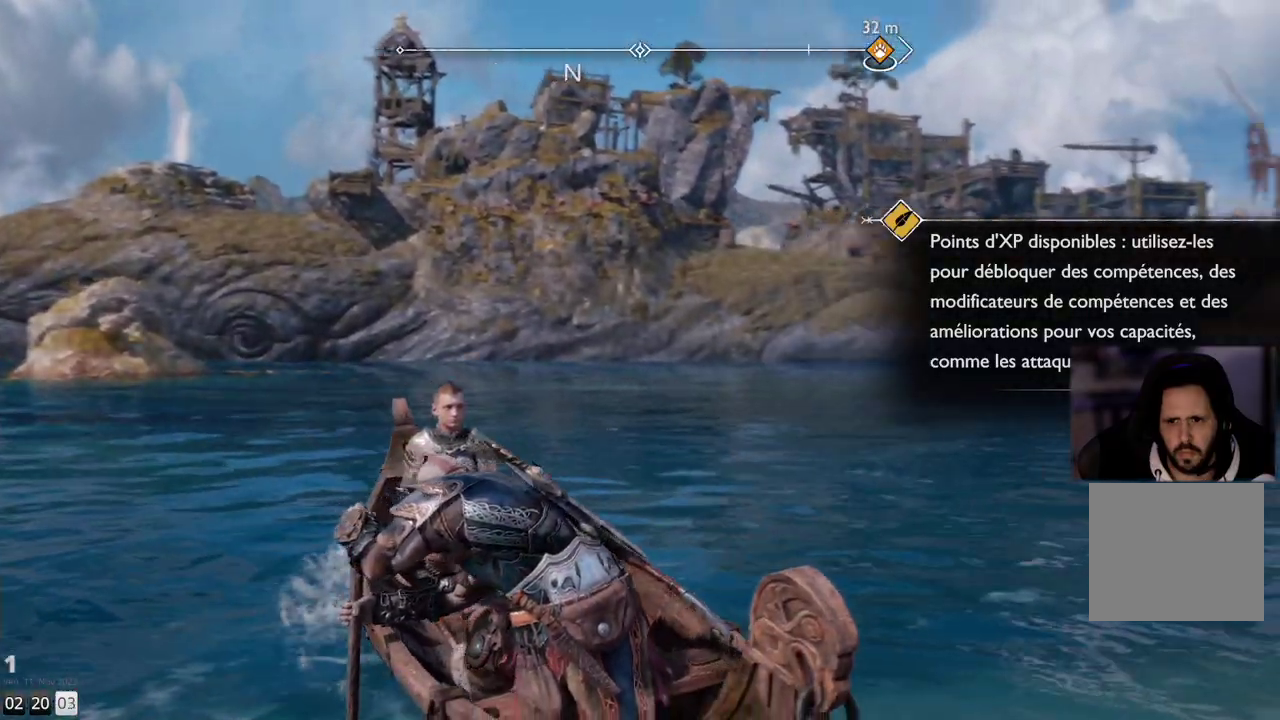
{"buttons": [], "left_stick": "up-right", "right_stick": "center", "events": [[500, "right_stick", "center"]]}
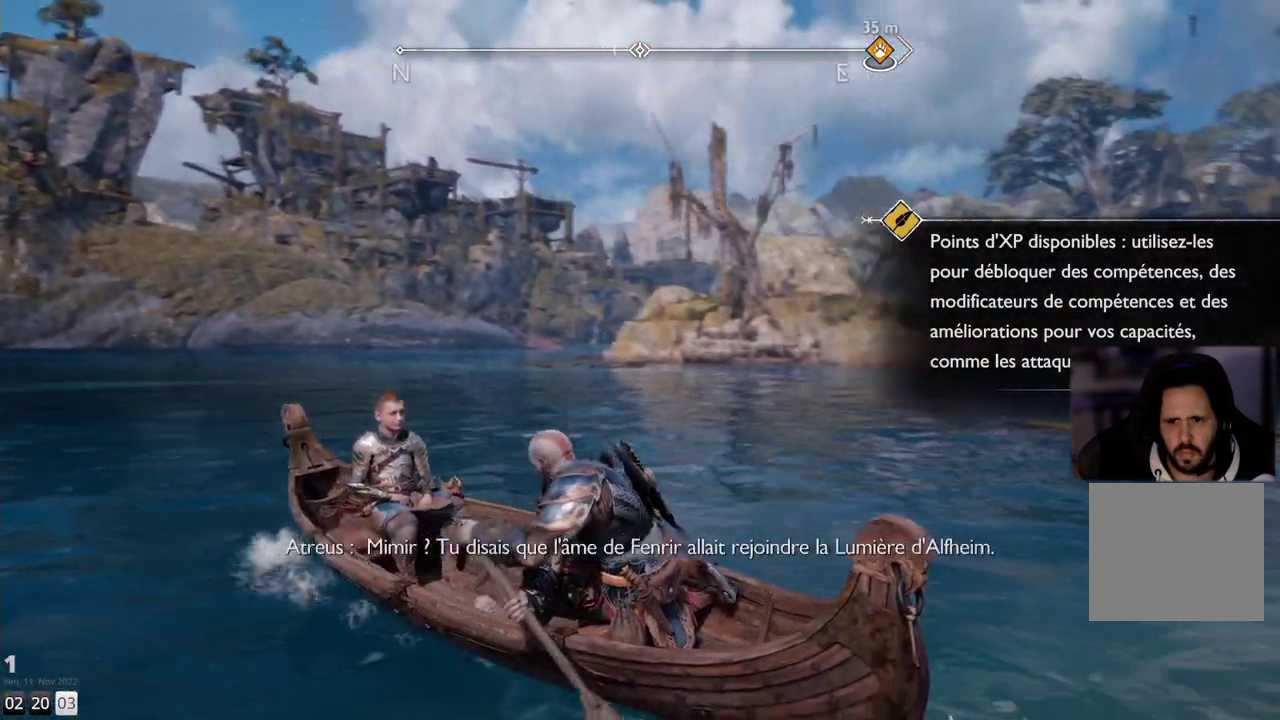
{"buttons": [], "left_stick": "up", "right_stick": "center", "events": [[150, "left_stick", "up"]]}
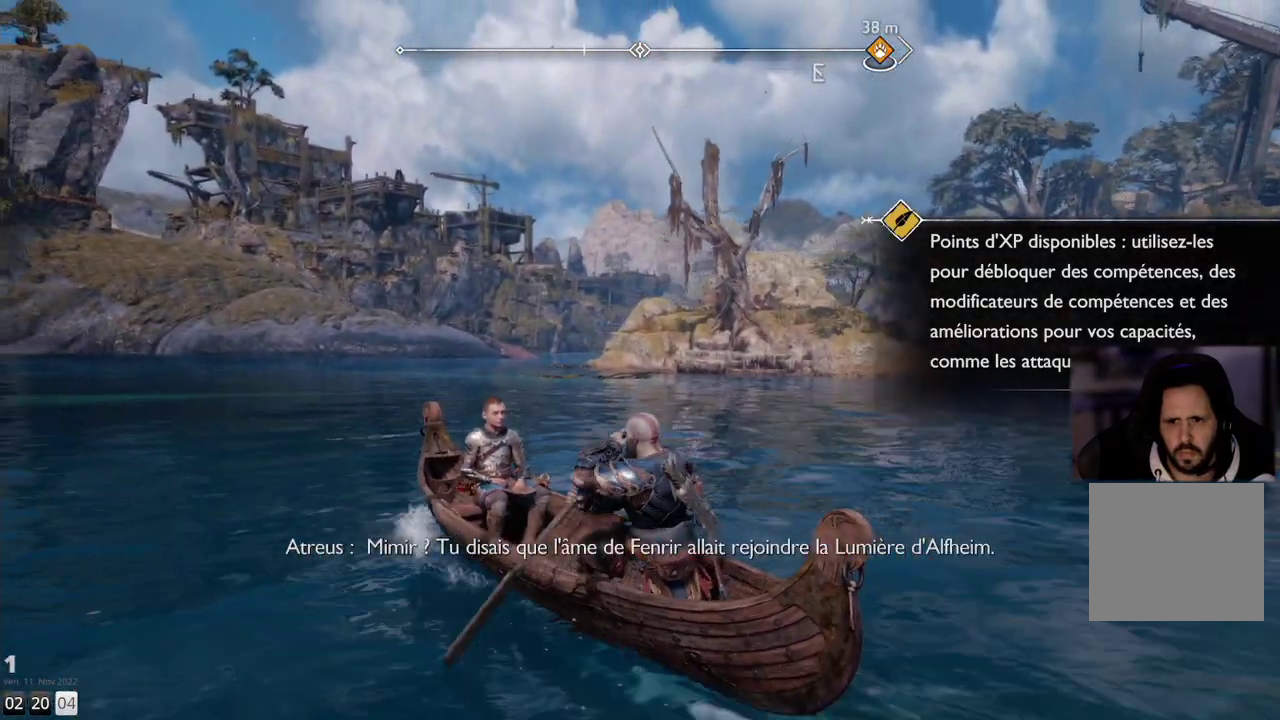
{"buttons": [], "left_stick": "up-right", "right_stick": "center", "events": [[417, "left_stick", "up-right"]]}
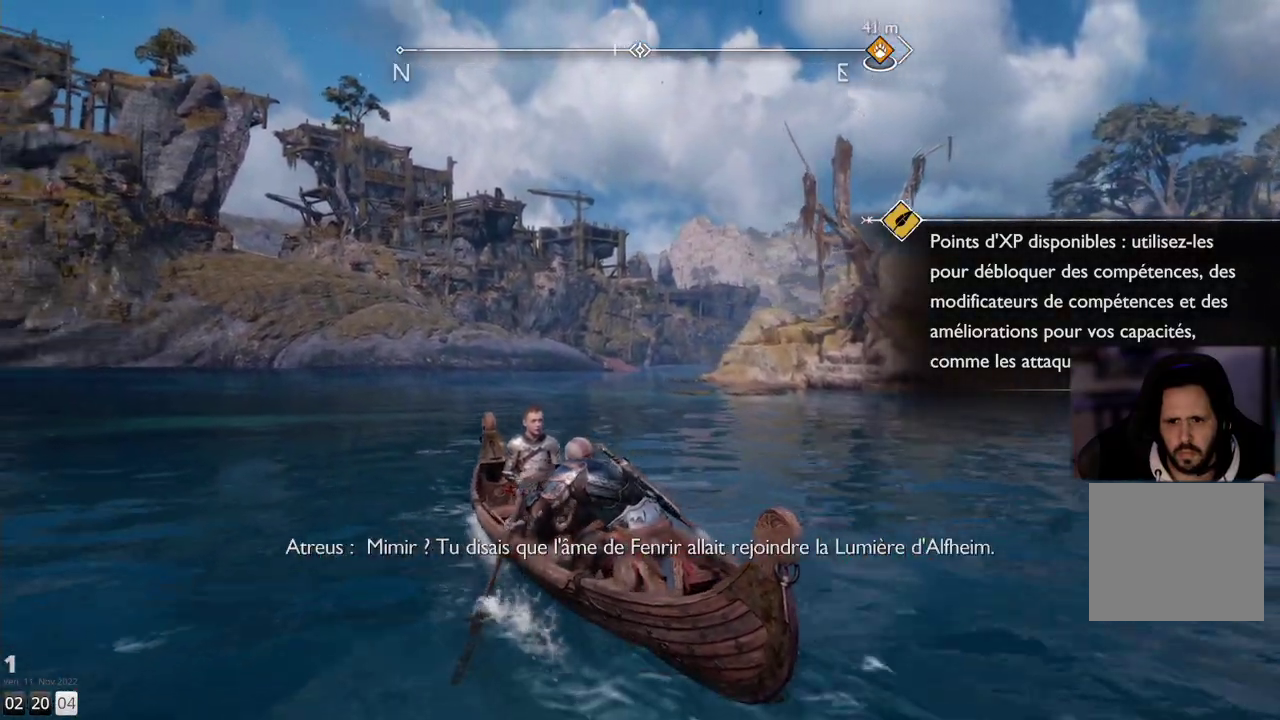
{"buttons": [], "left_stick": "up-right", "right_stick": "center", "events": []}
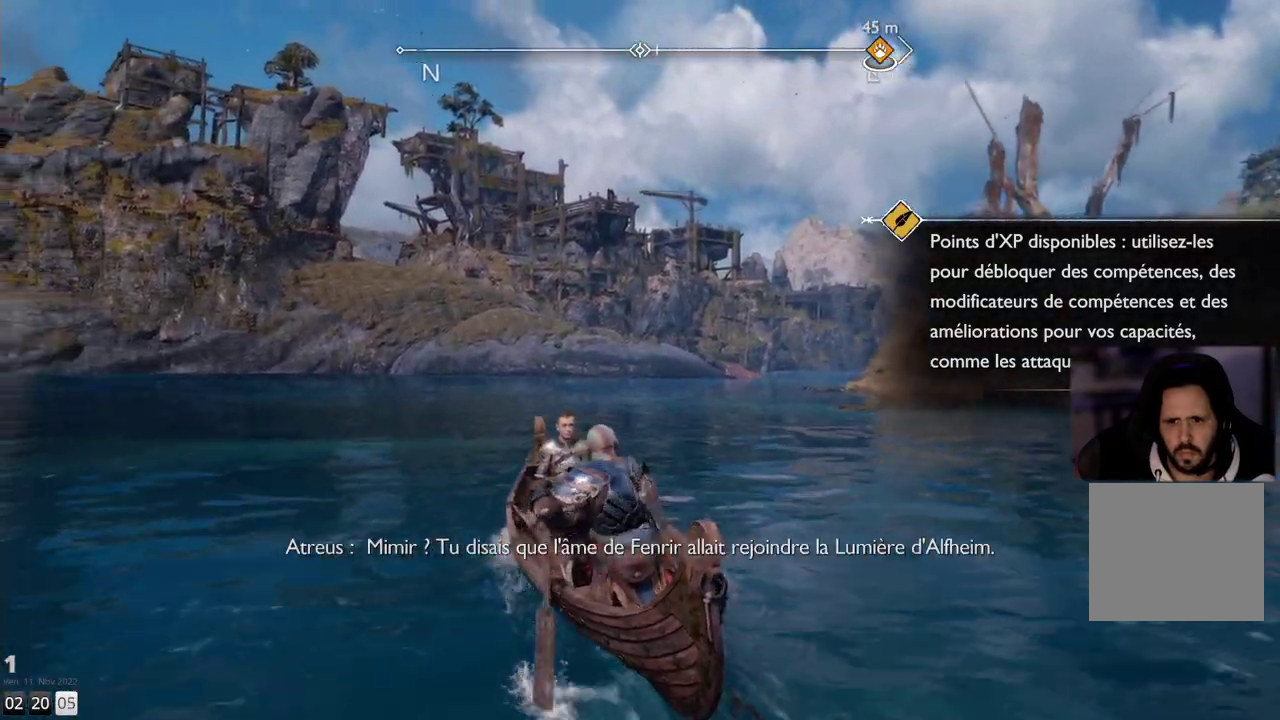
{"buttons": [], "left_stick": "up-right", "right_stick": "center", "events": []}
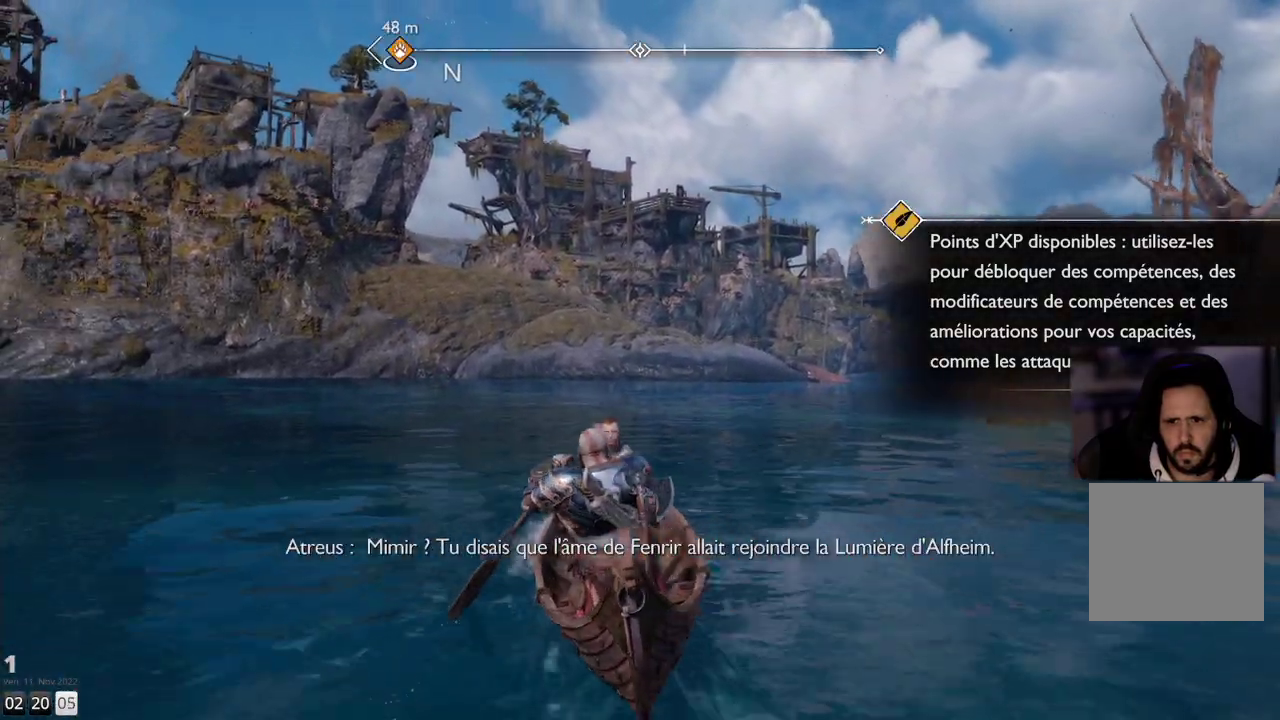
{"buttons": [], "left_stick": "up-right", "right_stick": "center", "events": []}
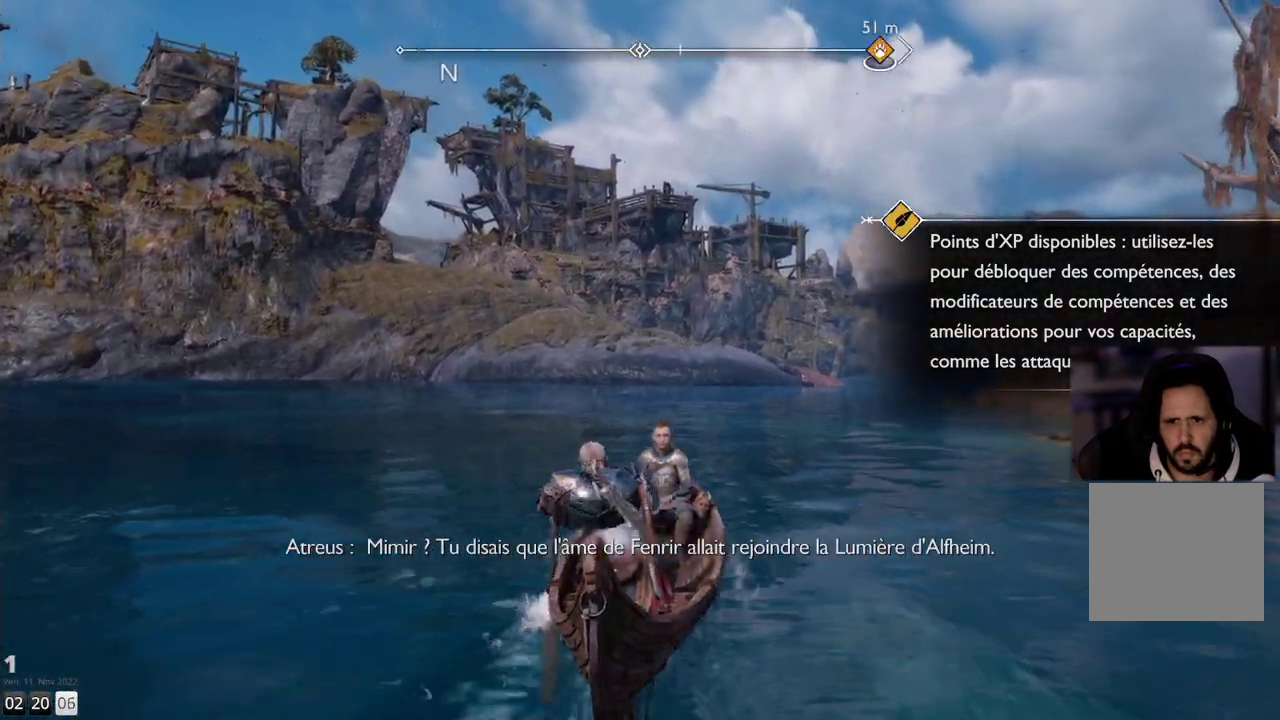
{"buttons": [], "left_stick": "up-right", "right_stick": "center", "events": []}
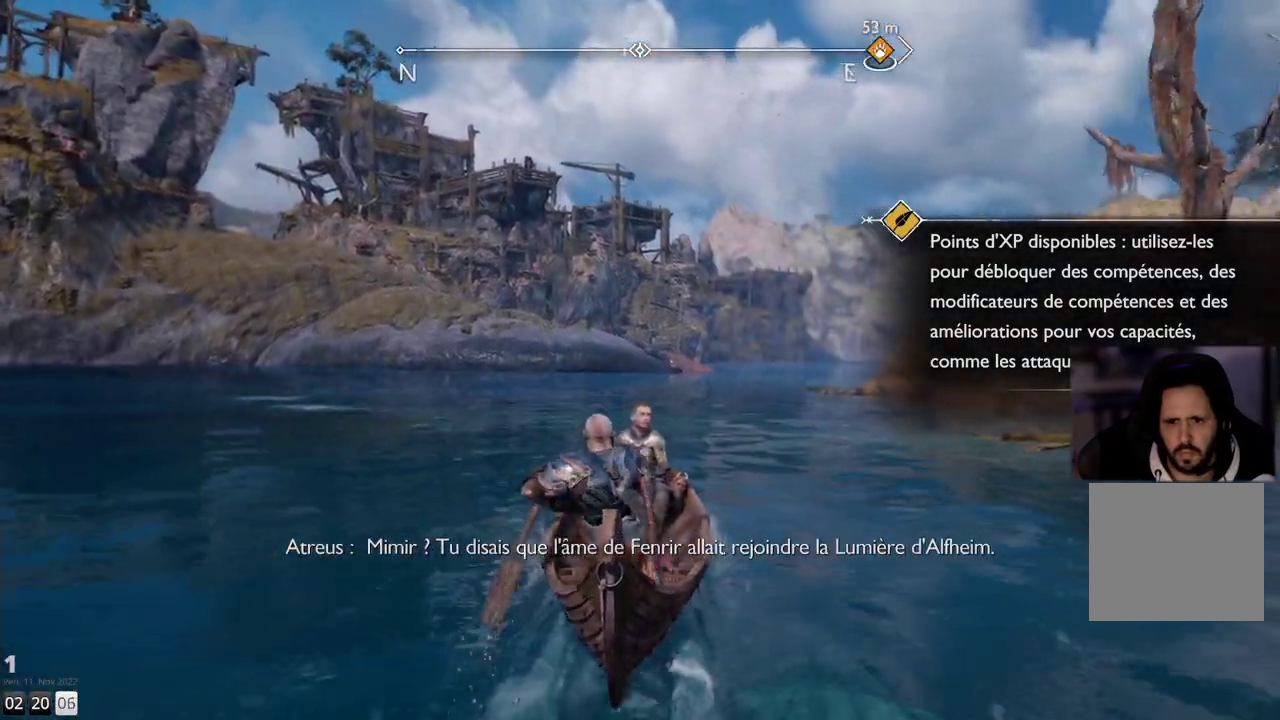
{"buttons": [], "left_stick": "up", "right_stick": "center", "events": [[133, "left_stick", "up"]]}
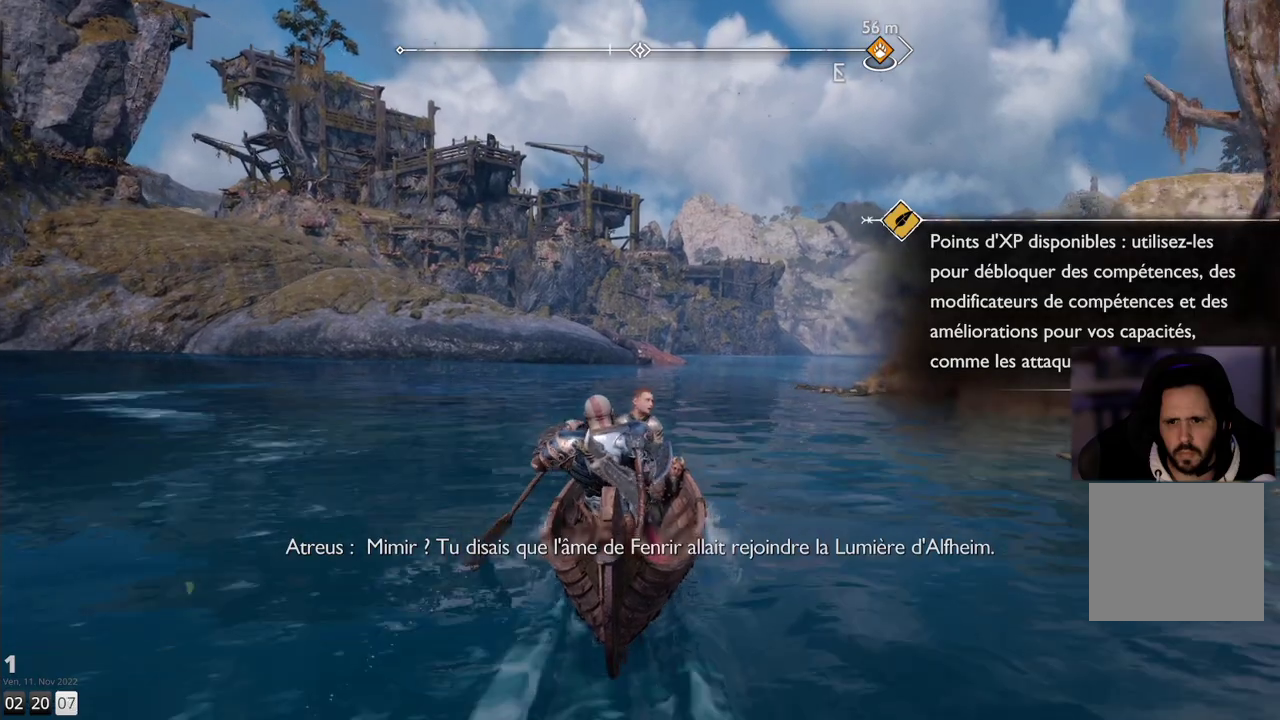
{"buttons": [], "left_stick": "up", "right_stick": "center", "events": []}
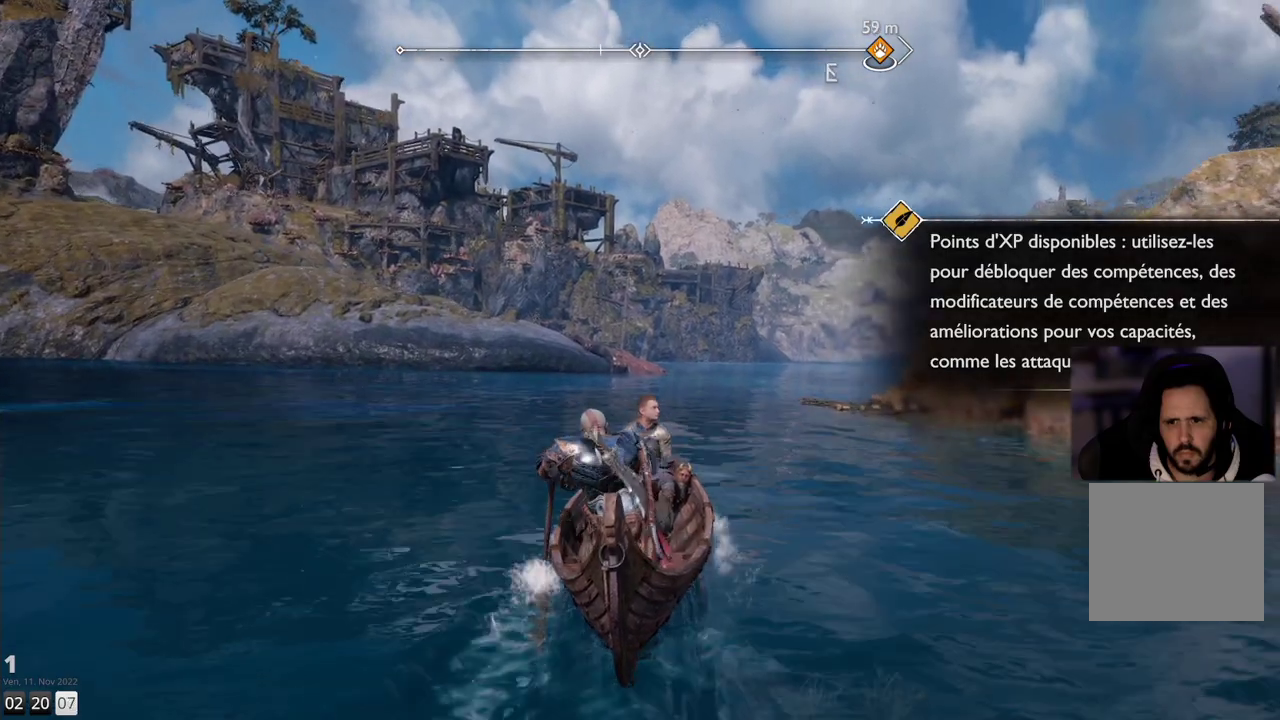
{"buttons": [], "left_stick": "up", "right_stick": "center", "events": []}
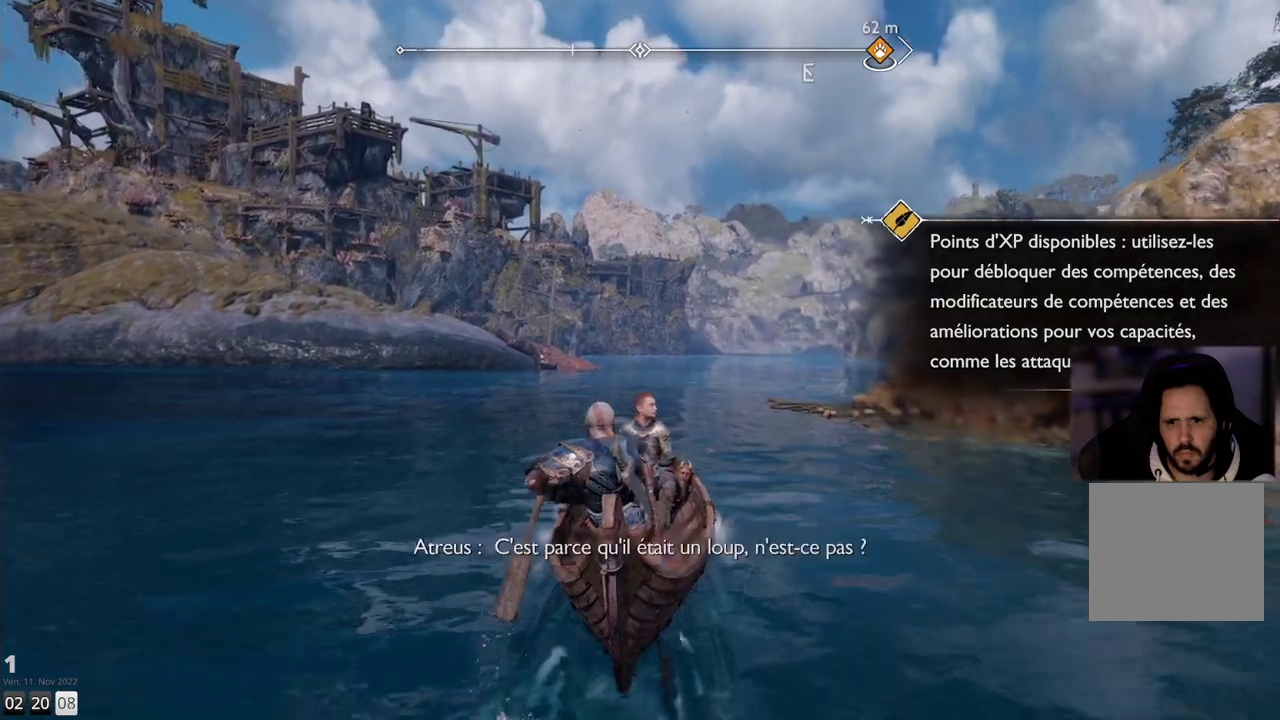
{"buttons": [], "left_stick": "up", "right_stick": "center", "events": []}
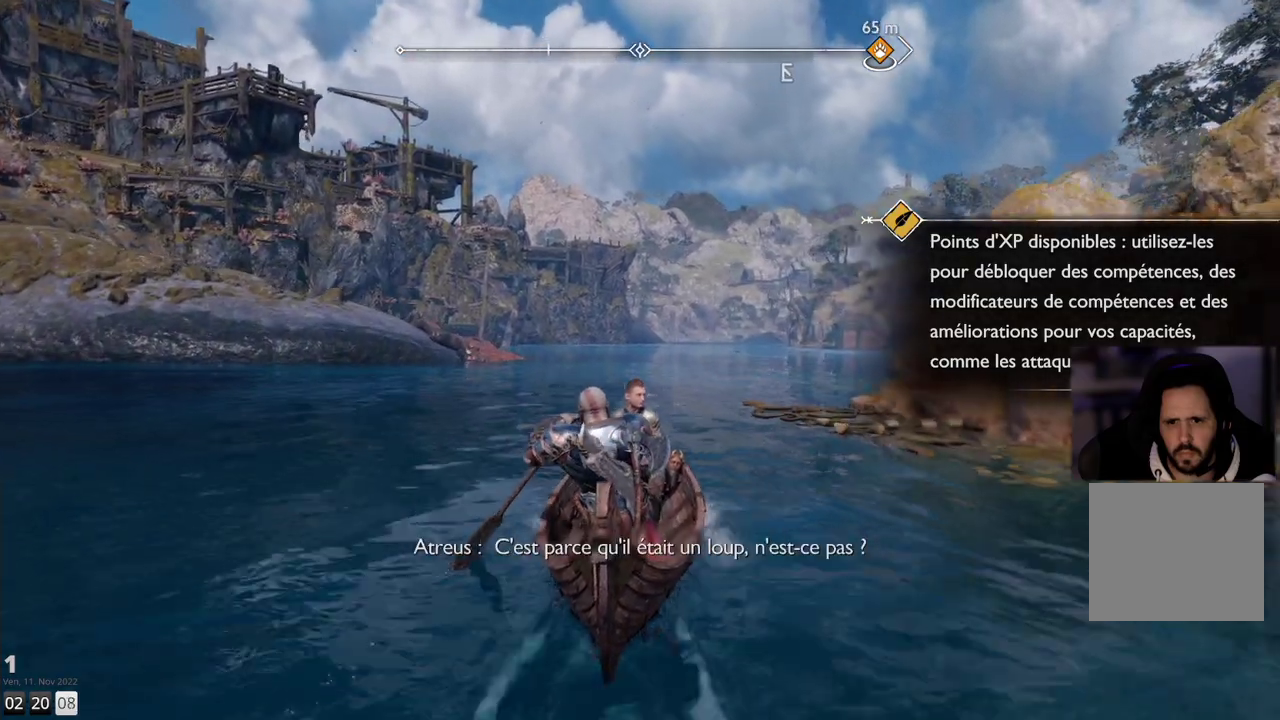
{"buttons": [], "left_stick": "center", "right_stick": "center", "events": [[283, "TOUCHPAD", "down"], [450, "TOUCHPAD", "up"], [450, "left_stick", "center"]]}
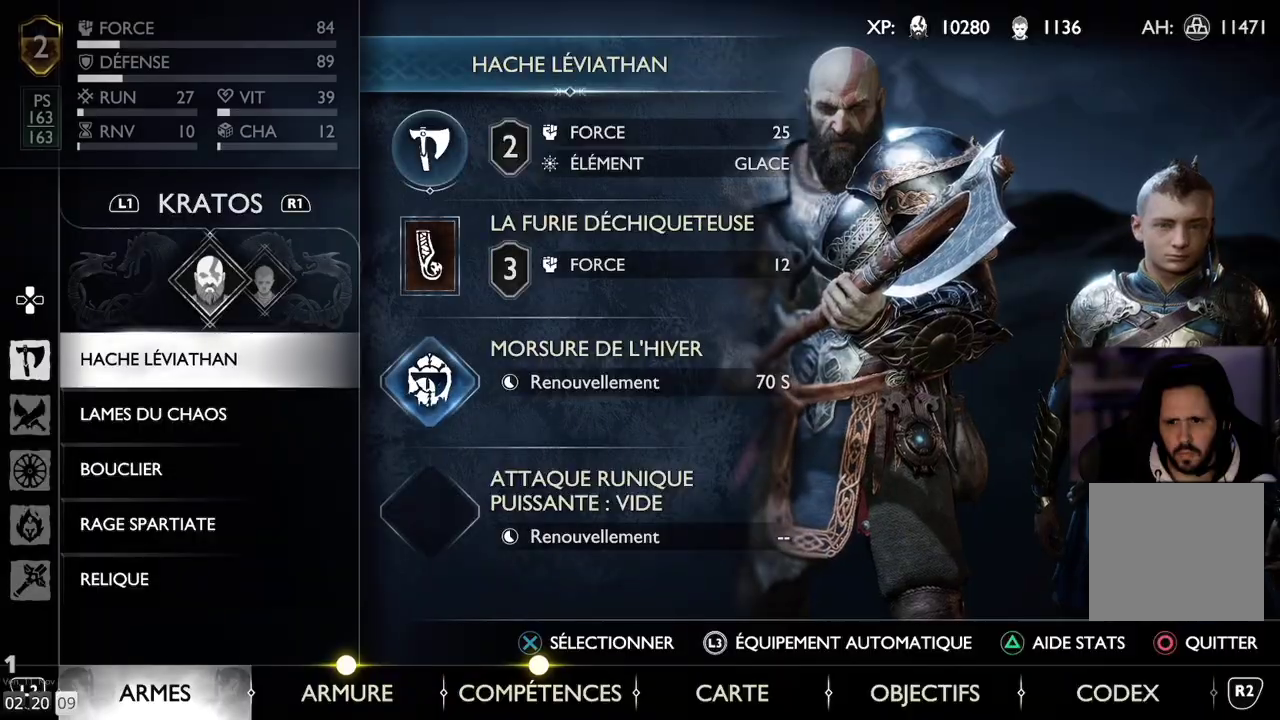
{"buttons": ["CIRCLE"], "left_stick": "center", "right_stick": "center", "events": [[433, "CIRCLE", "down"]]}
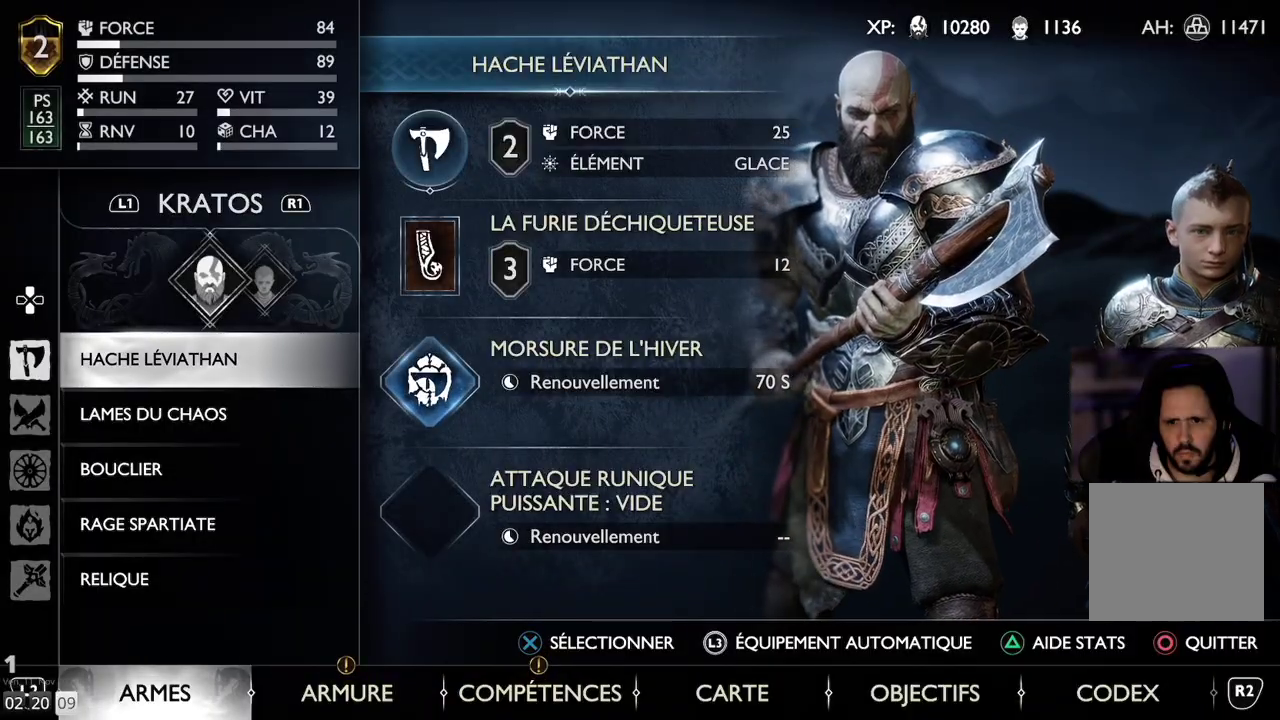
{"buttons": [], "left_stick": "up-right", "right_stick": "center", "events": [[33, "CIRCLE", "up"], [133, "left_stick", "up-right"]]}
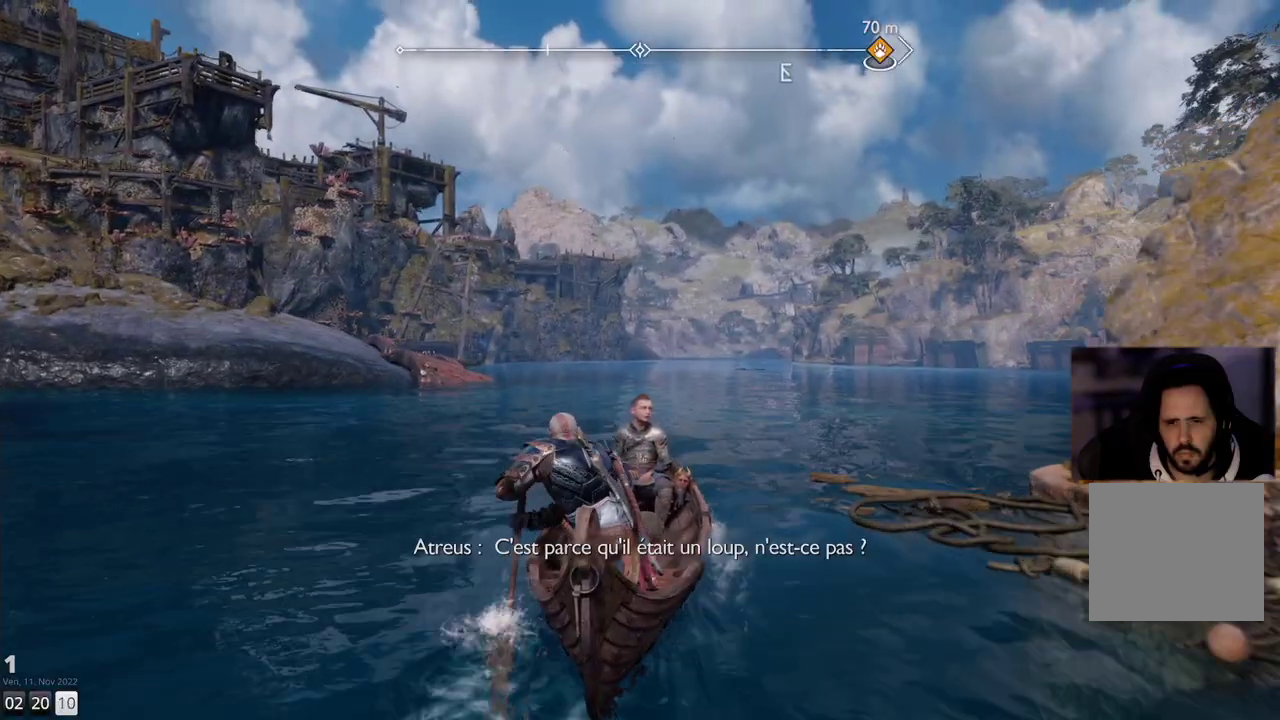
{"buttons": [], "left_stick": "center", "right_stick": "down-right", "events": [[400, "right_stick", "down-right"], [467, "left_stick", "center"]]}
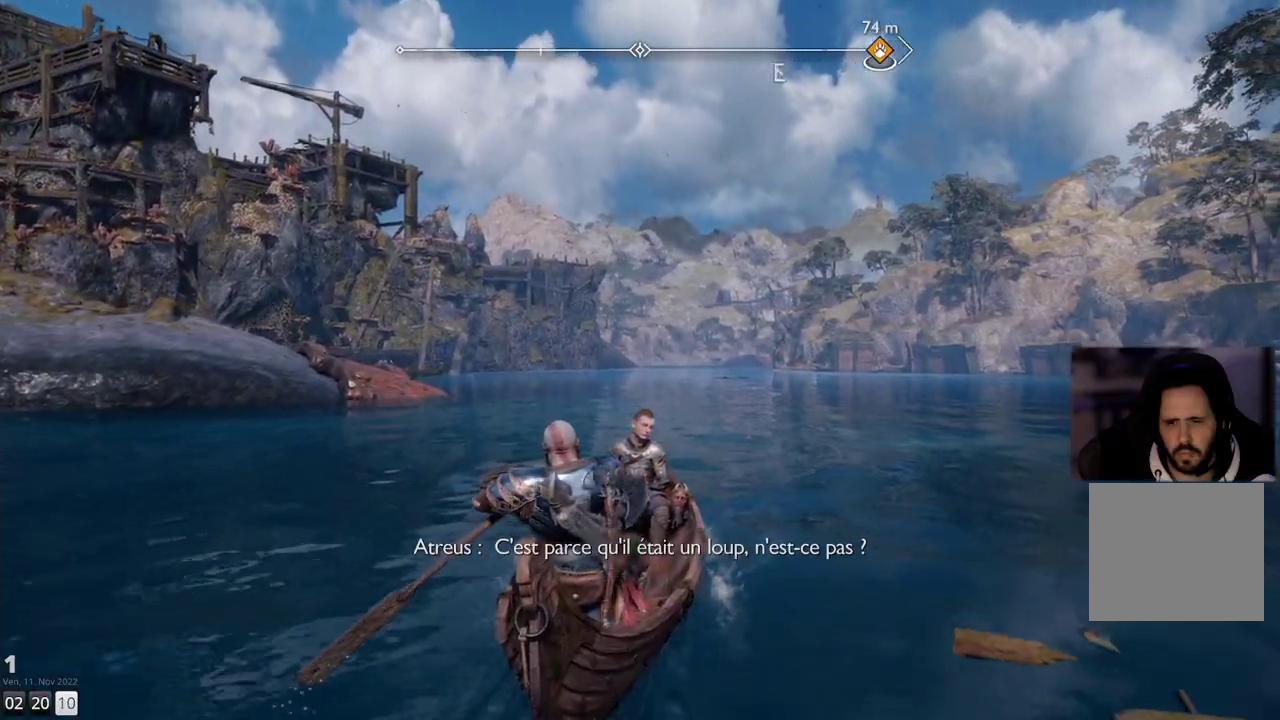
{"buttons": [], "left_stick": "center", "right_stick": "center", "events": [[83, "right_stick", "center"], [100, "TOUCHPAD", "down"], [267, "TOUCHPAD", "up"]]}
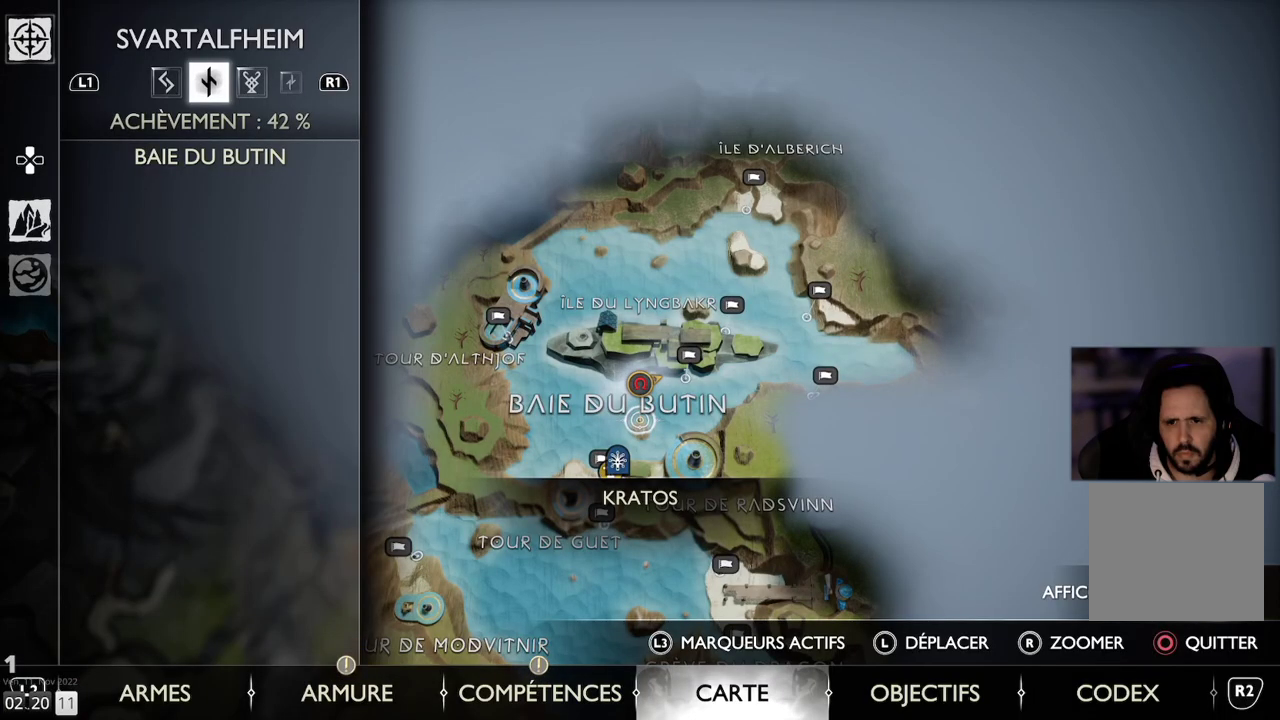
{"buttons": [], "left_stick": "center", "right_stick": "center", "events": []}
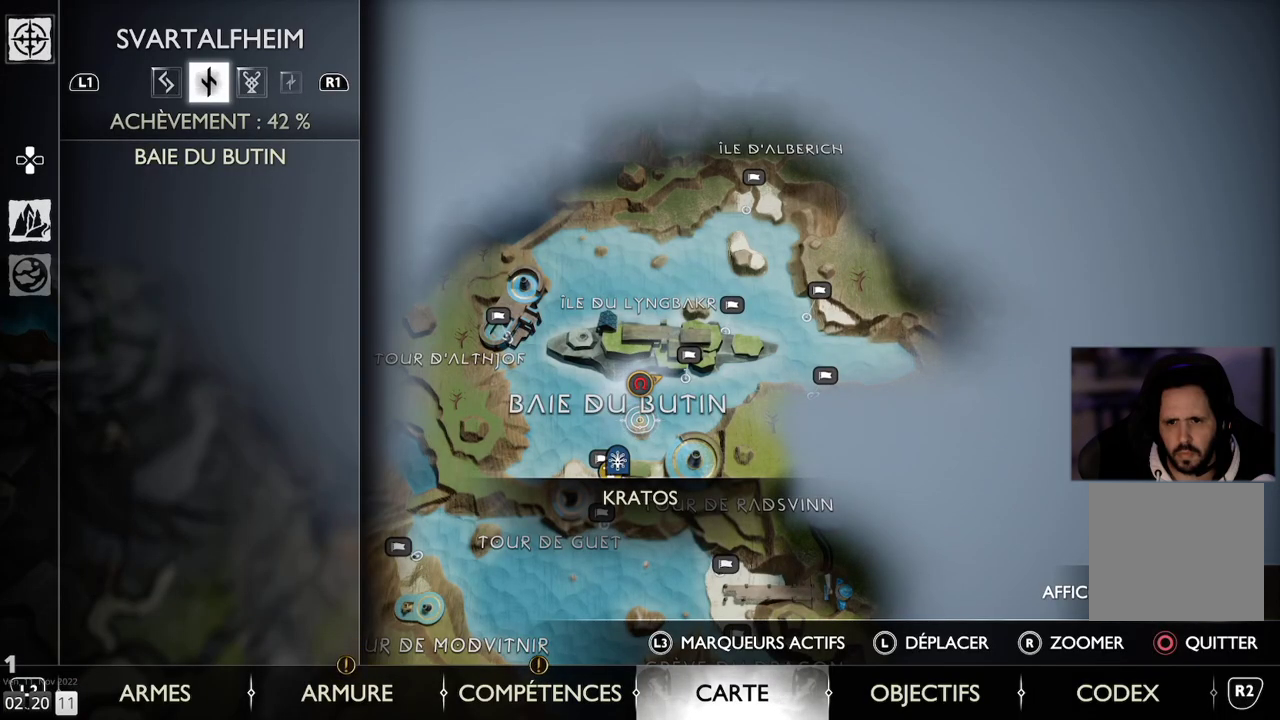
{"buttons": ["CIRCLE"], "left_stick": "up-right", "right_stick": "center", "events": [[417, "CIRCLE", "down"], [483, "left_stick", "up-right"]]}
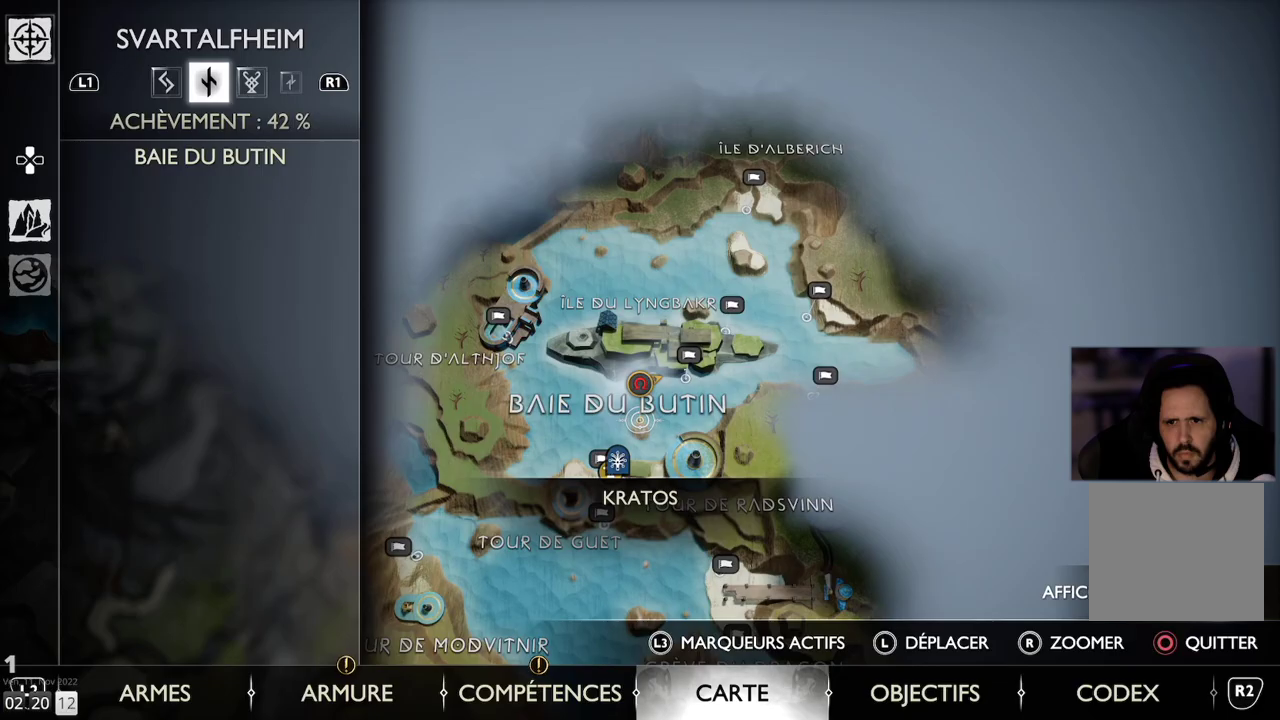
{"buttons": [], "left_stick": "up-right", "right_stick": "center", "events": [[67, "CIRCLE", "up"]]}
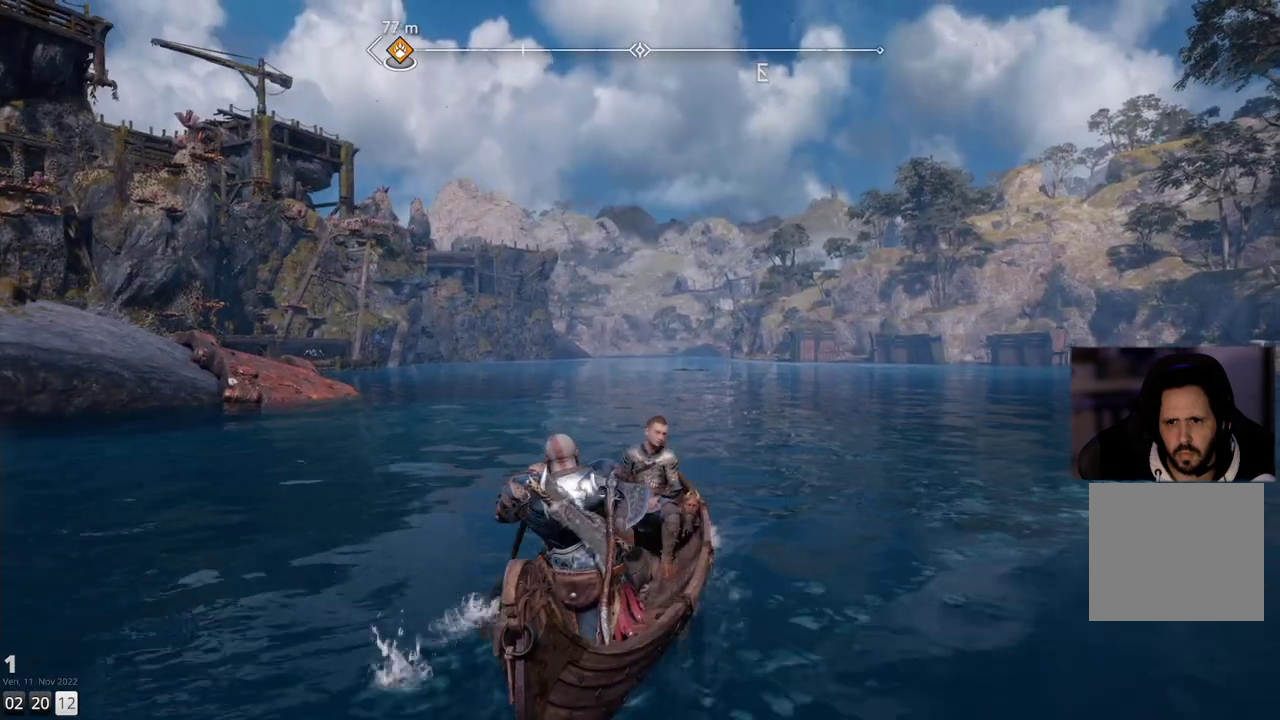
{"buttons": [], "left_stick": "up", "right_stick": "center", "events": [[150, "left_stick", "up"]]}
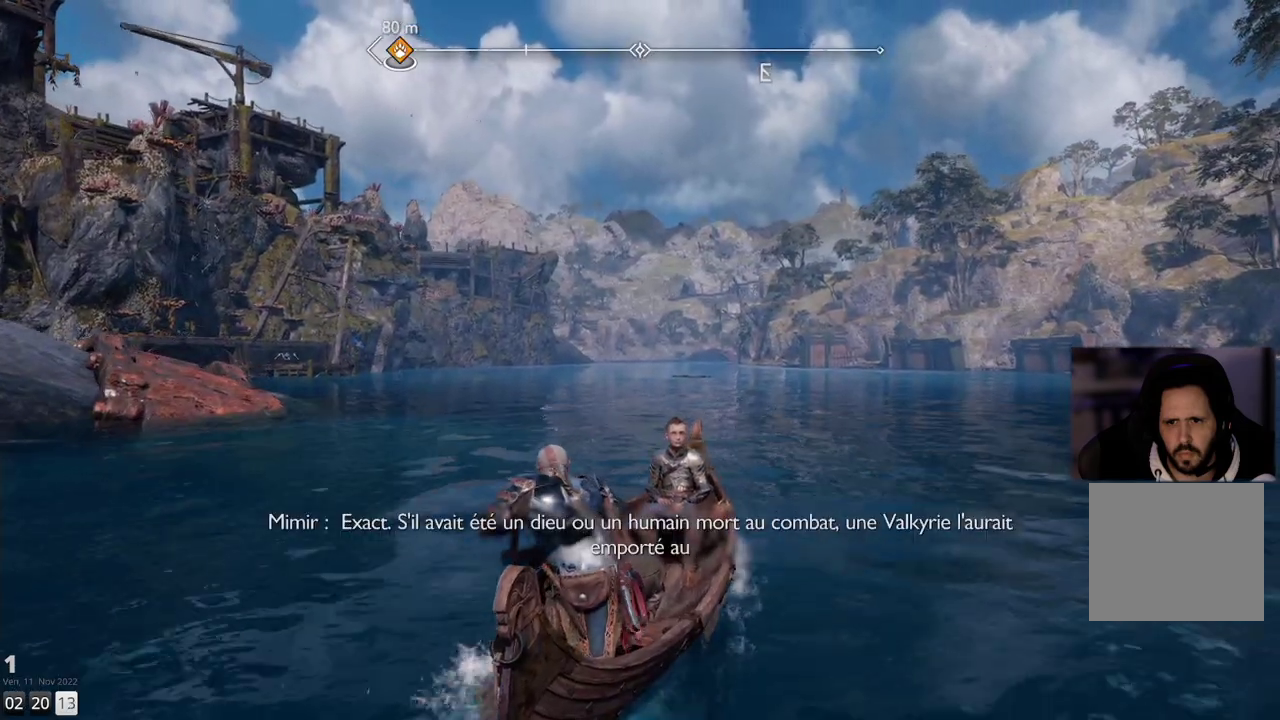
{"buttons": [], "left_stick": "up", "right_stick": "center", "events": []}
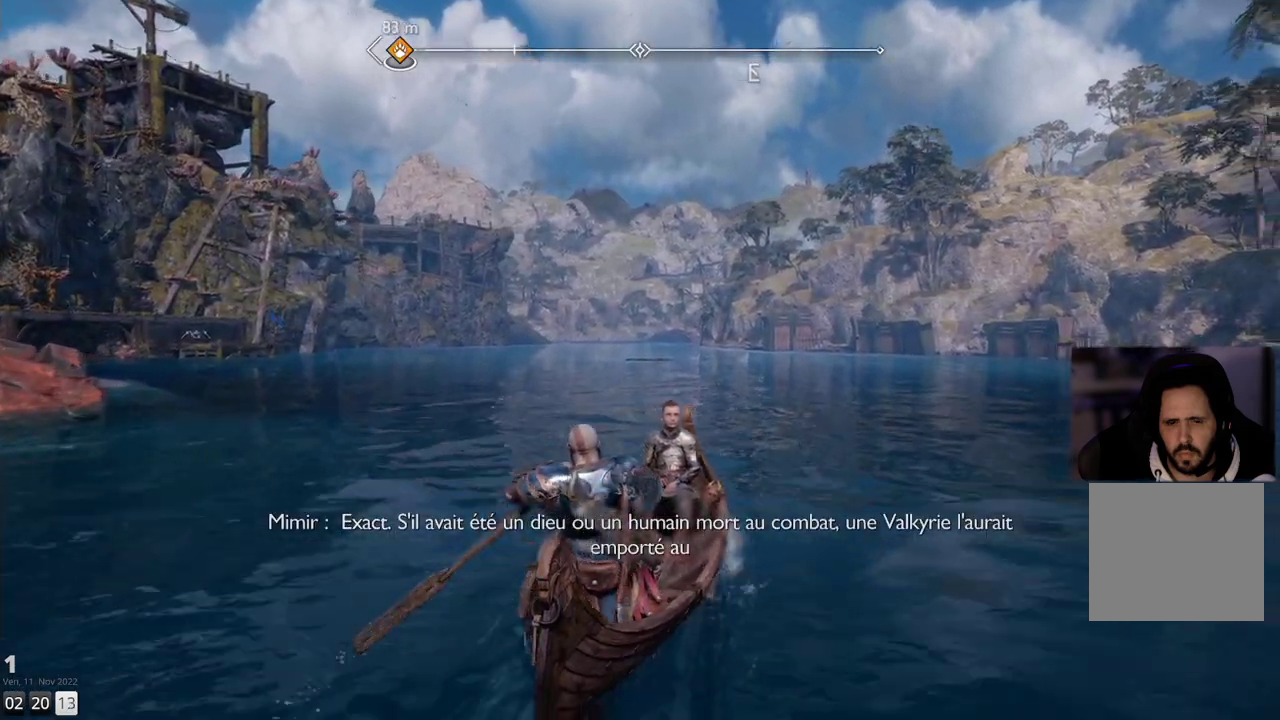
{"buttons": [], "left_stick": "up", "right_stick": "center", "events": []}
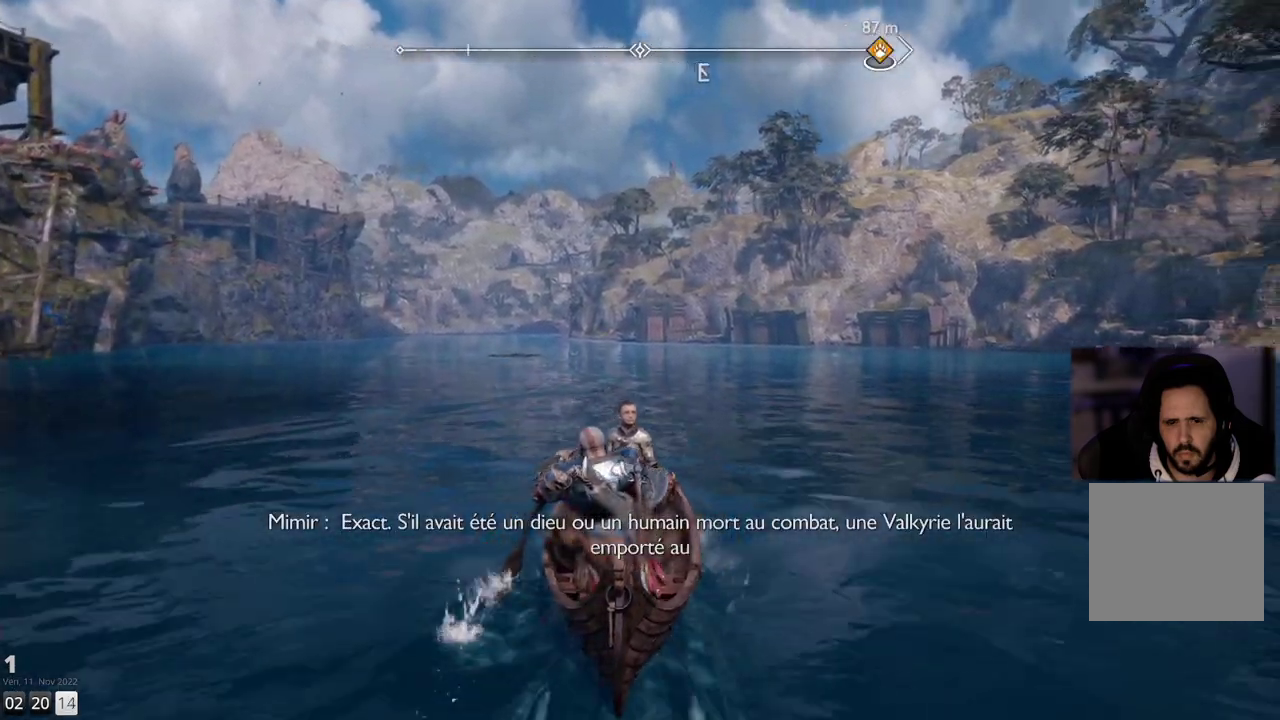
{"buttons": [], "left_stick": "up", "right_stick": "center", "events": []}
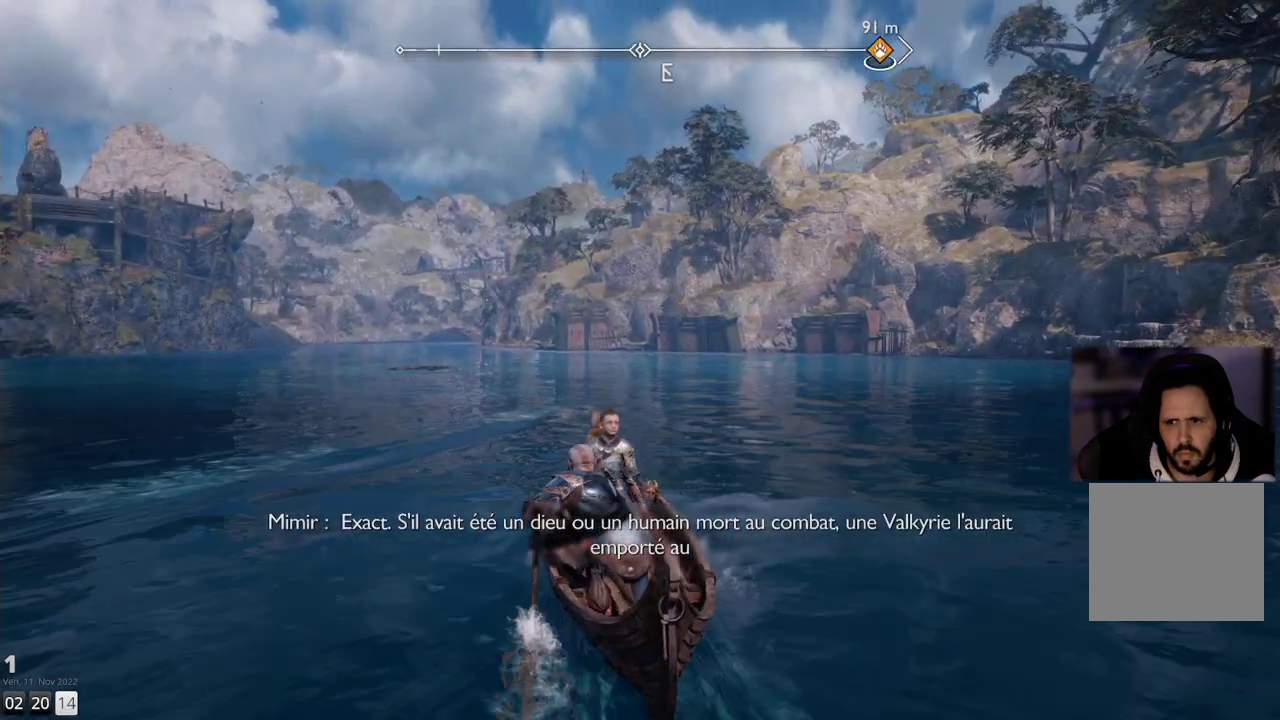
{"buttons": [], "left_stick": "up", "right_stick": "center", "events": []}